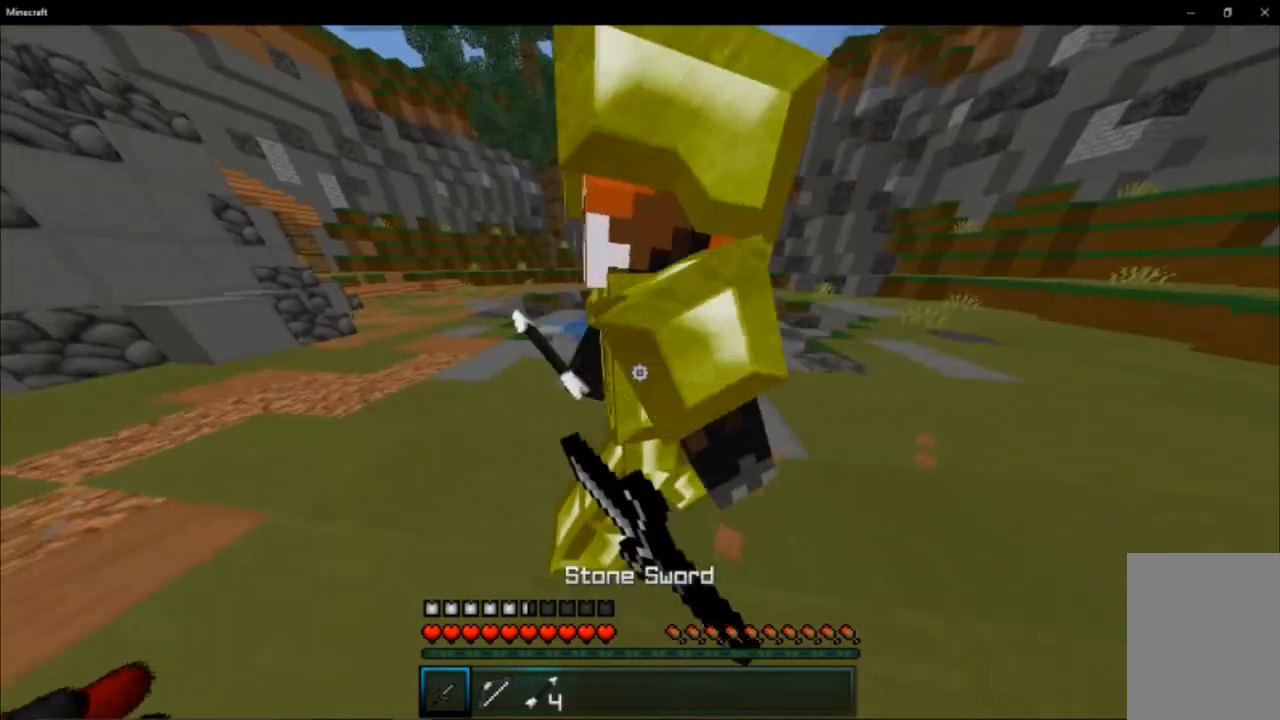
Gameplay with keyboard and mouse; each line is a JSON object with the keys and mouse buttons held at the frame after it. "events" lists presses ("down") and releases ("up") of "a", "d", "s", "space", "w", "mouse_left" and "mouse_right" between this image and that frame as [ms after this image, input, new state], when the widget could be followed in between. "mouse_left", "mouse_right" = the "left", "right" buttons of the "mouse" list. No other keys are recorded. Fast repeated clicks can show as one long hold. Mouse movement is not recorded.
{"keys": ["a", "w"], "mouse": [], "events": [[33, "mouse_left", "down"], [66, "mouse_left", "up"], [100, "a", "down"], [100, "mouse_left", "down"], [217, "mouse_left", "up"], [283, "mouse_left", "down"], [317, "mouse_left", "up"], [350, "mouse_left", "down"], [383, "mouse_left", "up"], [417, "mouse_left", "down"], [450, "mouse_left", "up"], [484, "w", "down"]]}
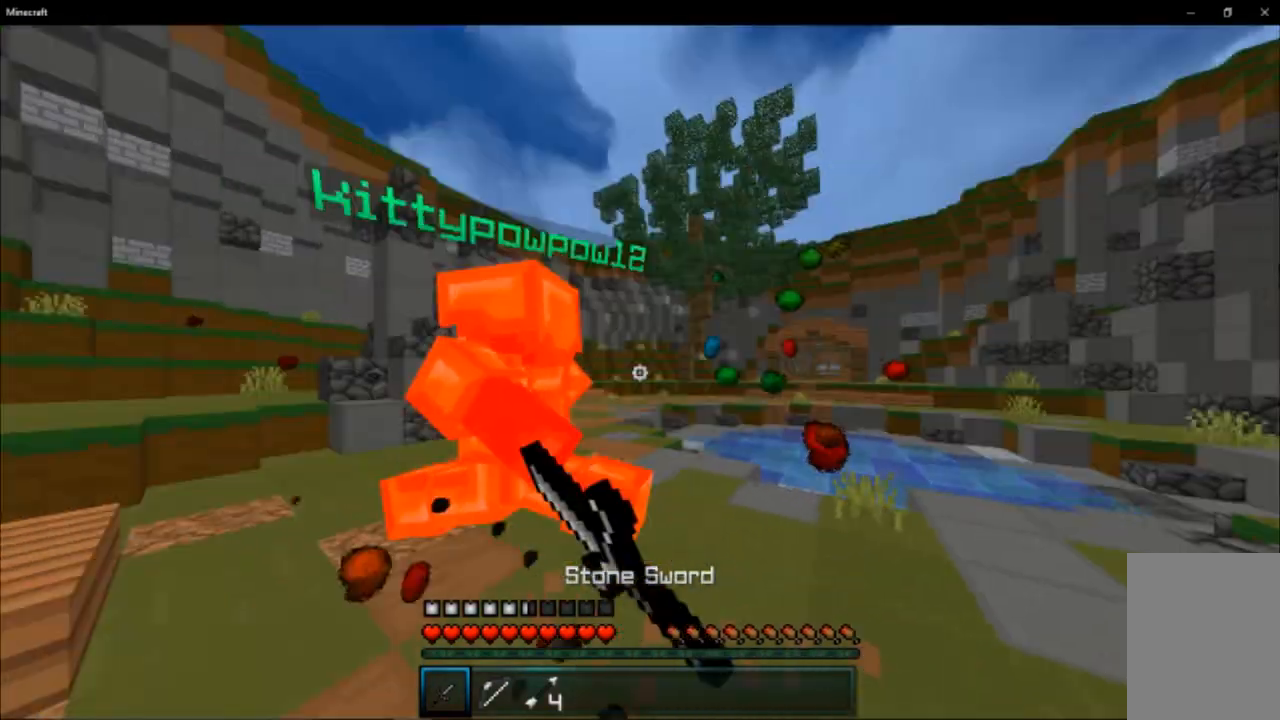
{"keys": ["w"], "mouse": ["left"], "events": [[17, "a", "up"], [17, "mouse_left", "down"], [50, "mouse_left", "up"], [100, "mouse_left", "down"], [134, "mouse_left", "up"], [167, "mouse_left", "down"], [200, "a", "down"], [234, "mouse_left", "up"], [267, "mouse_left", "down"], [301, "mouse_left", "up"], [334, "mouse_left", "down"], [367, "mouse_left", "up"], [401, "mouse_left", "down"], [434, "mouse_left", "up"], [467, "a", "up"], [467, "mouse_left", "down"]]}
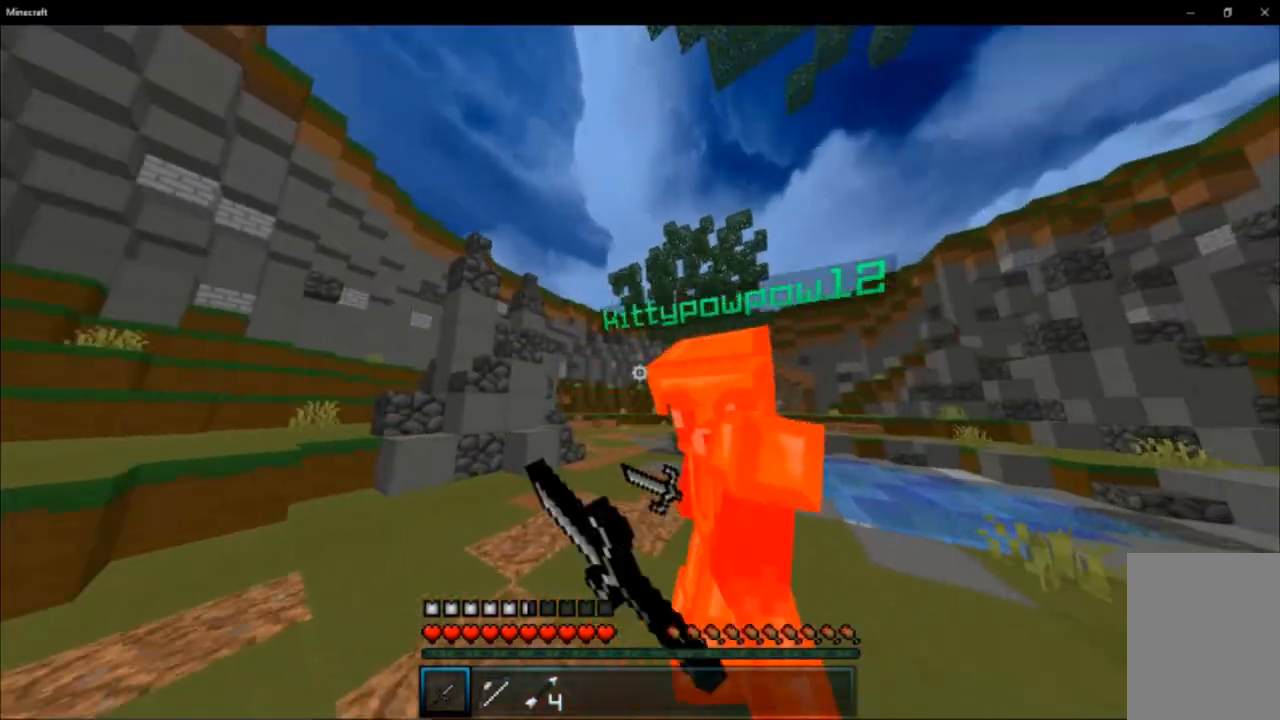
{"keys": ["w"], "mouse": ["left"], "events": [[16, "mouse_left", "up"], [50, "mouse_left", "down"], [83, "mouse_left", "up"], [117, "mouse_left", "down"], [150, "a", "down"], [150, "w", "up"], [183, "mouse_left", "up"], [217, "mouse_left", "down"], [217, "s", "down"], [283, "a", "up"], [283, "d", "down"], [317, "mouse_left", "up"], [317, "s", "up"], [350, "mouse_left", "down"], [400, "mouse_left", "up"], [434, "d", "up"], [434, "w", "down"], [467, "mouse_left", "down"]]}
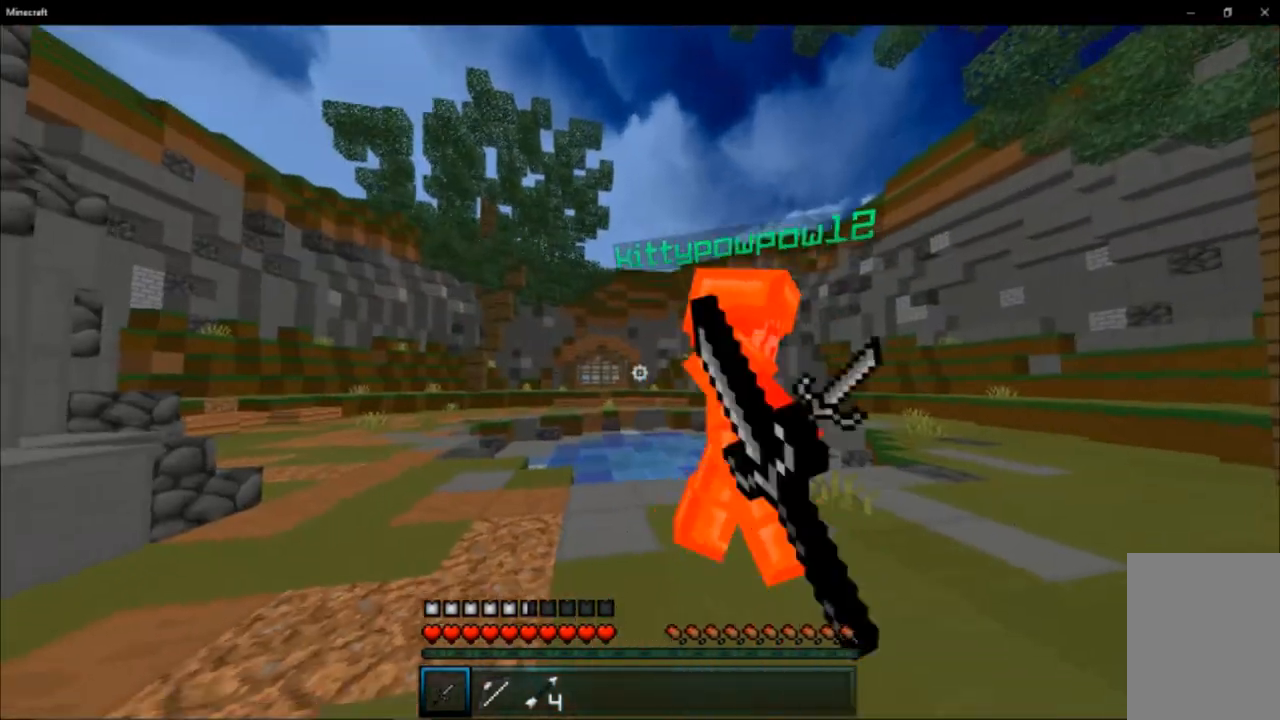
{"keys": ["d"], "mouse": ["left"], "events": [[34, "mouse_left", "up"], [100, "mouse_left", "down"], [200, "d", "down"], [234, "w", "up"], [351, "mouse_left", "up"], [384, "mouse_left", "down"]]}
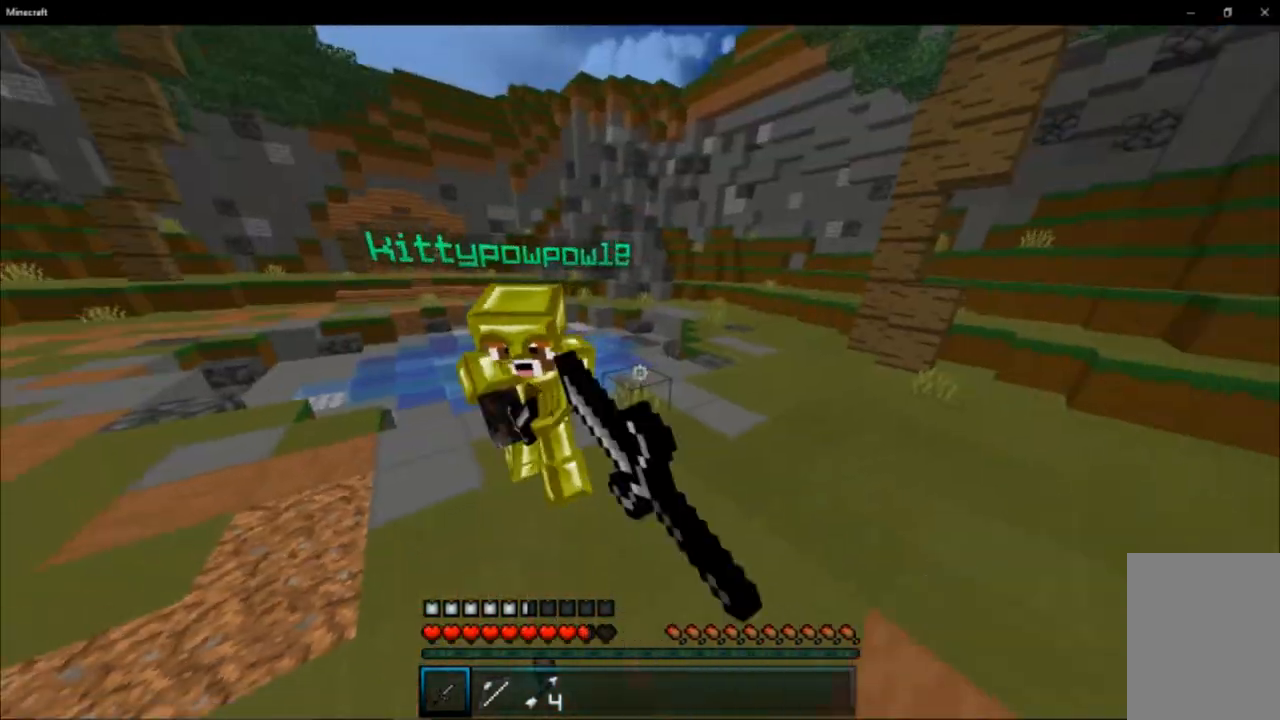
{"keys": ["a", "w"], "mouse": [], "events": [[50, "mouse_left", "up"], [83, "mouse_left", "down"], [117, "d", "up"], [117, "mouse_left", "up"], [117, "w", "down"], [150, "mouse_left", "down"], [183, "mouse_left", "up"], [267, "mouse_left", "down"], [300, "mouse_left", "up"], [333, "a", "down"], [333, "mouse_left", "down"], [367, "mouse_left", "up"], [400, "mouse_left", "down"], [500, "mouse_left", "up"]]}
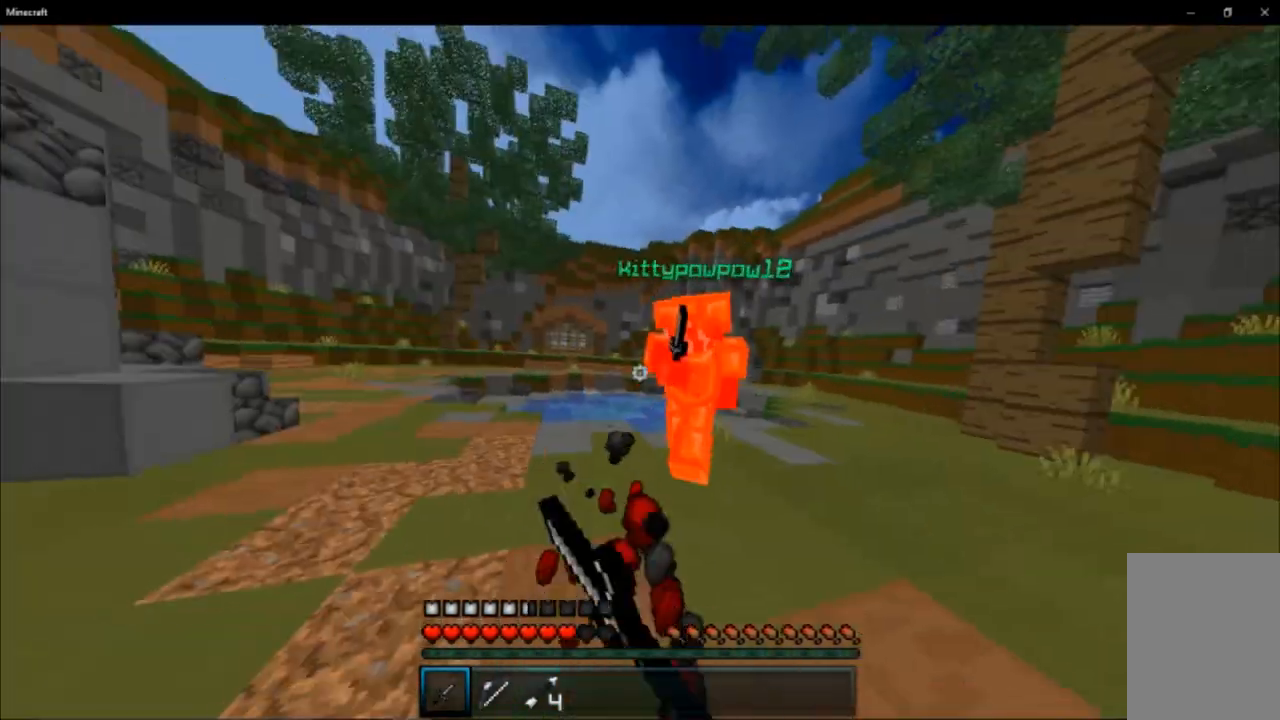
{"keys": ["a", "w"], "mouse": [], "events": [[67, "mouse_left", "down"], [117, "a", "up"], [117, "mouse_left", "up"], [150, "mouse_left", "down"], [184, "mouse_left", "up"], [217, "mouse_left", "down"], [250, "mouse_left", "up"], [284, "mouse_left", "down"], [317, "mouse_left", "up"], [351, "mouse_left", "down"], [384, "mouse_left", "up"], [451, "a", "down"], [451, "mouse_left", "down"], [484, "mouse_left", "up"]]}
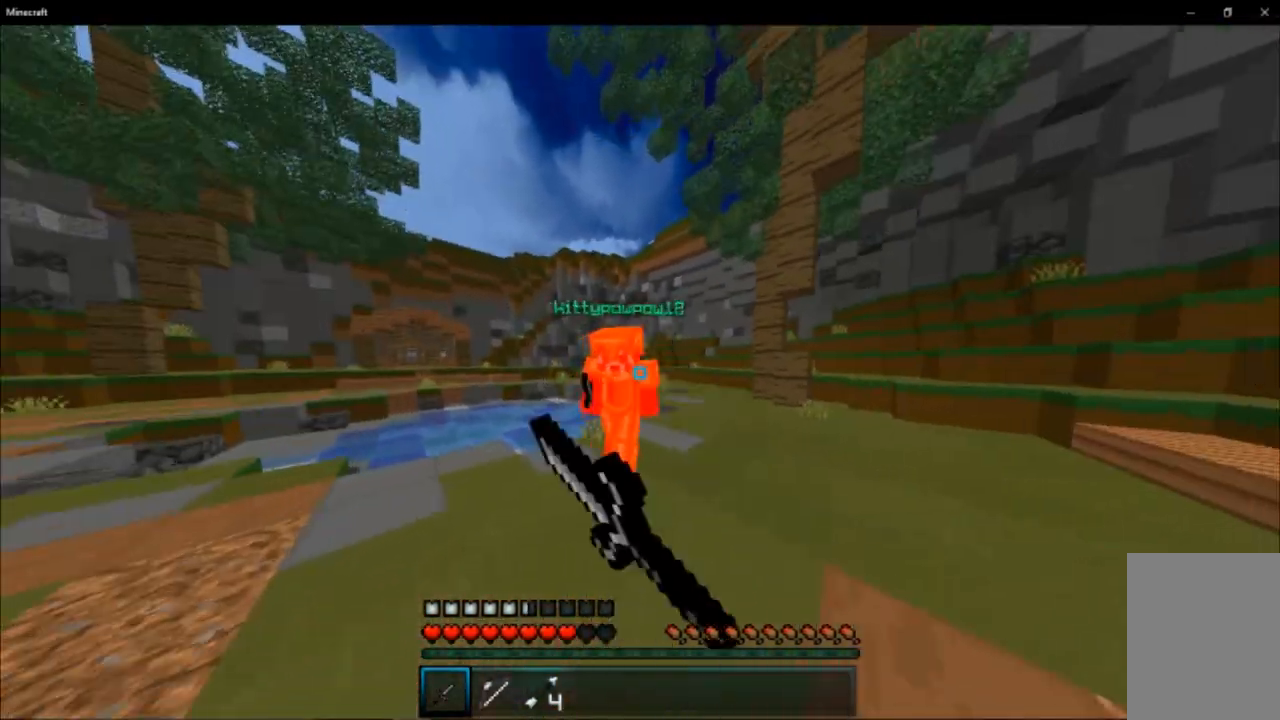
{"keys": ["w"], "mouse": ["left"], "events": [[33, "mouse_left", "down"], [66, "mouse_left", "up"], [100, "mouse_left", "down"], [100, "w", "up"], [133, "mouse_left", "up"], [167, "mouse_left", "down"], [200, "mouse_left", "up"], [233, "s", "down"], [267, "mouse_left", "down"], [300, "a", "up"], [300, "d", "down"], [300, "mouse_left", "up"], [333, "mouse_left", "down"], [333, "s", "up"], [367, "mouse_left", "up"], [400, "d", "up"], [400, "mouse_left", "down"], [400, "w", "down"], [450, "mouse_left", "up"], [484, "mouse_left", "down"]]}
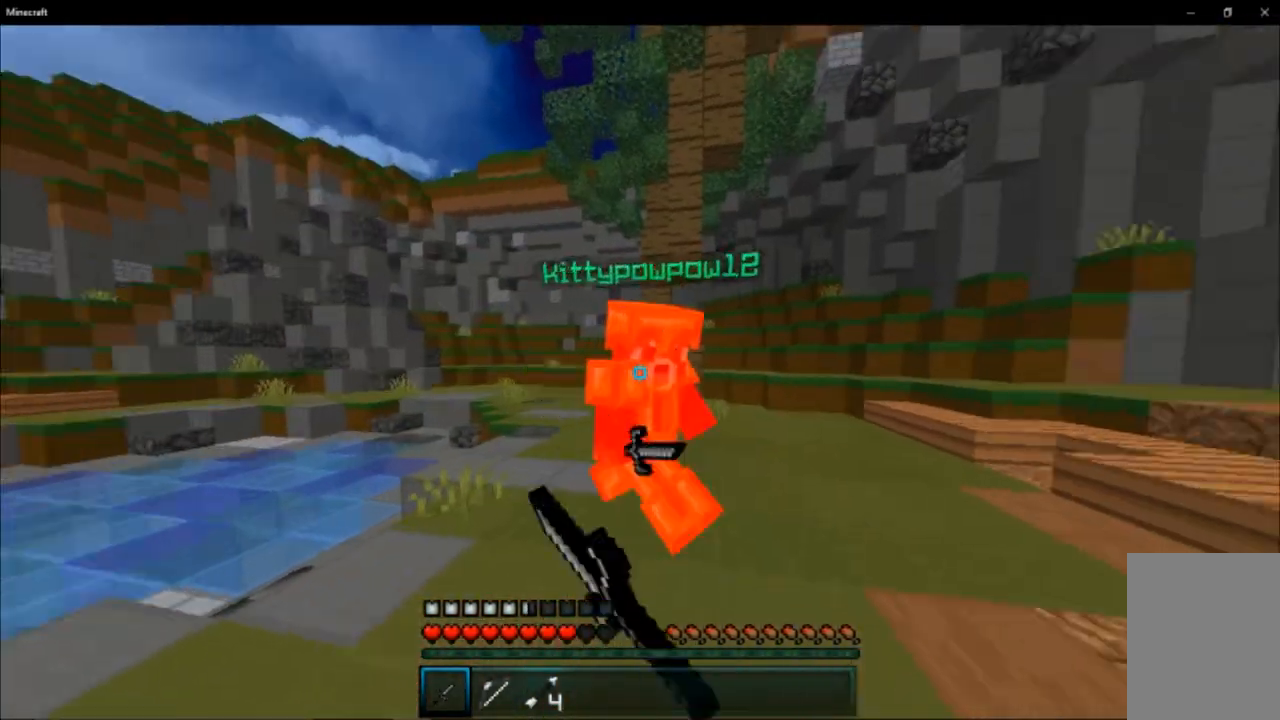
{"keys": ["d", "w"], "mouse": ["left"], "events": [[17, "mouse_left", "up"], [50, "mouse_left", "down"], [84, "mouse_left", "up"], [150, "mouse_left", "down"], [184, "d", "down"], [184, "mouse_left", "up"], [184, "w", "up"], [217, "mouse_left", "down"], [334, "mouse_left", "up"], [367, "mouse_left", "down"], [401, "mouse_left", "up"], [417, "mouse_left", "down"], [501, "w", "down"]]}
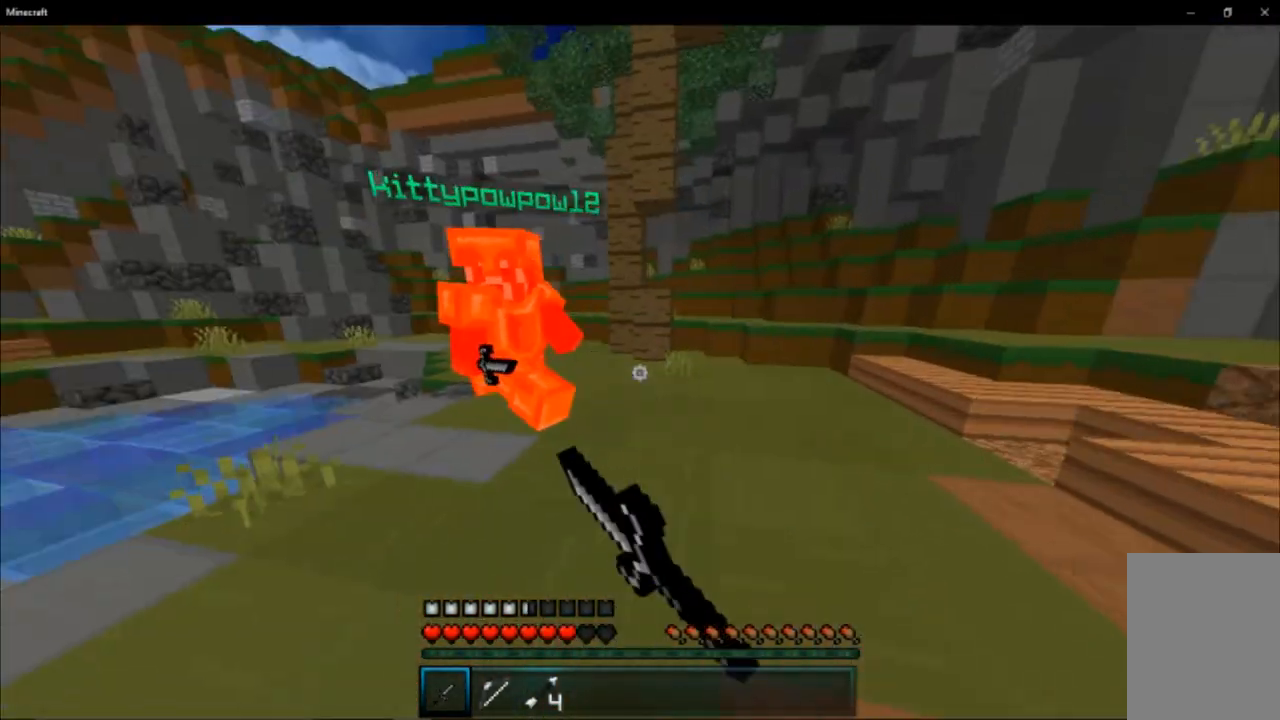
{"keys": ["a", "w"], "mouse": ["left"], "events": [[33, "d", "up"], [33, "mouse_left", "up"], [100, "mouse_left", "down"], [133, "mouse_left", "up"], [167, "mouse_left", "down"], [200, "mouse_left", "up"], [250, "a", "down"], [250, "mouse_left", "down"], [317, "mouse_left", "up"], [350, "mouse_left", "down"], [383, "mouse_left", "up"], [417, "mouse_left", "down"], [450, "mouse_left", "up"], [484, "mouse_left", "down"]]}
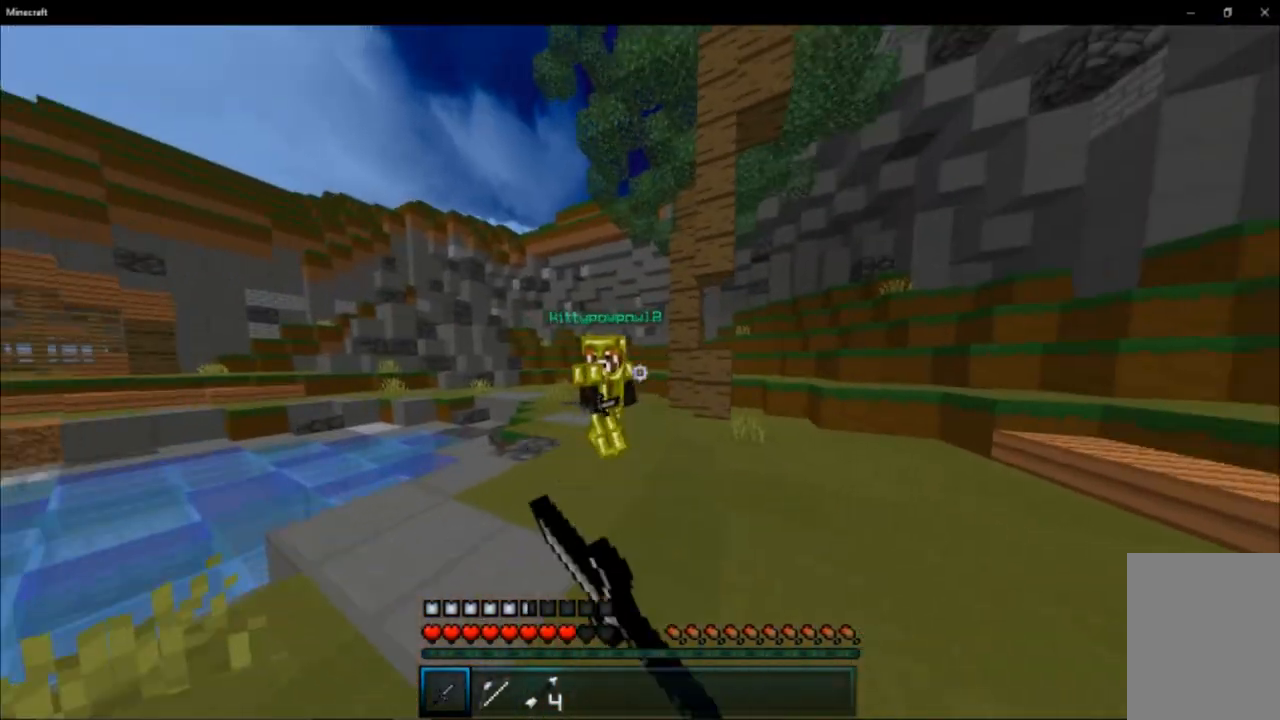
{"keys": ["a", "s"], "mouse": ["left"], "events": [[367, "mouse_left", "up"], [401, "mouse_left", "down"], [401, "w", "up"], [467, "mouse_left", "up"], [467, "s", "down"], [501, "mouse_left", "down"]]}
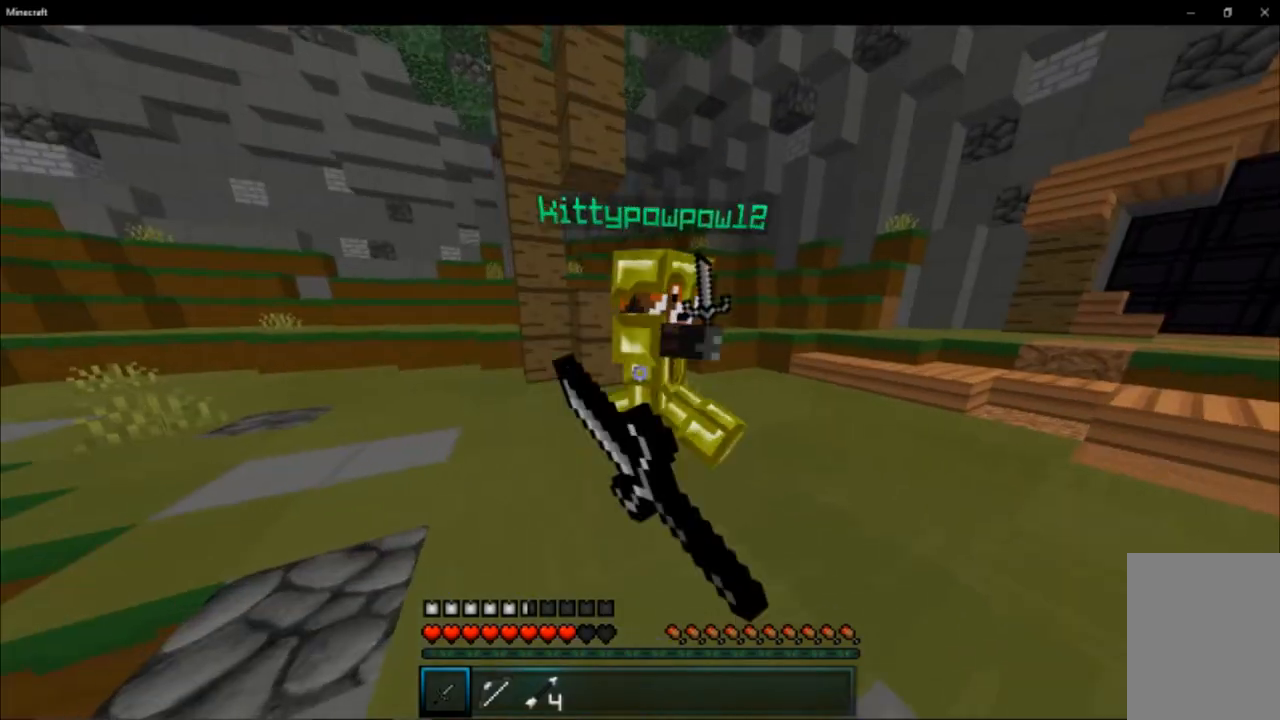
{"keys": ["w"], "mouse": [], "events": [[50, "a", "up"], [50, "d", "down"], [83, "s", "up"], [183, "d", "up"], [183, "mouse_left", "up"], [183, "w", "down"], [217, "mouse_left", "down"], [350, "mouse_left", "up"], [367, "mouse_left", "down"], [417, "mouse_left", "up"], [467, "mouse_left", "down"], [500, "mouse_left", "up"]]}
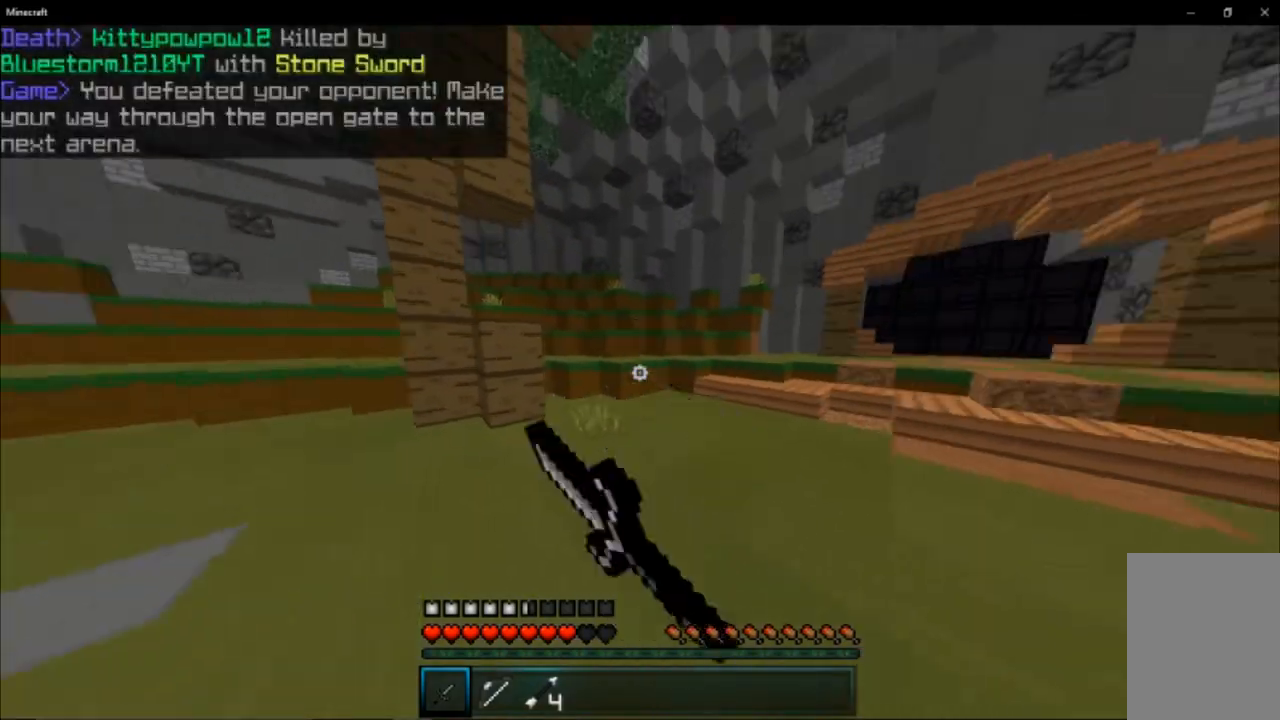
{"keys": ["space", "w"], "mouse": [], "events": [[100, "a", "down"], [417, "a", "up"], [451, "space", "down"]]}
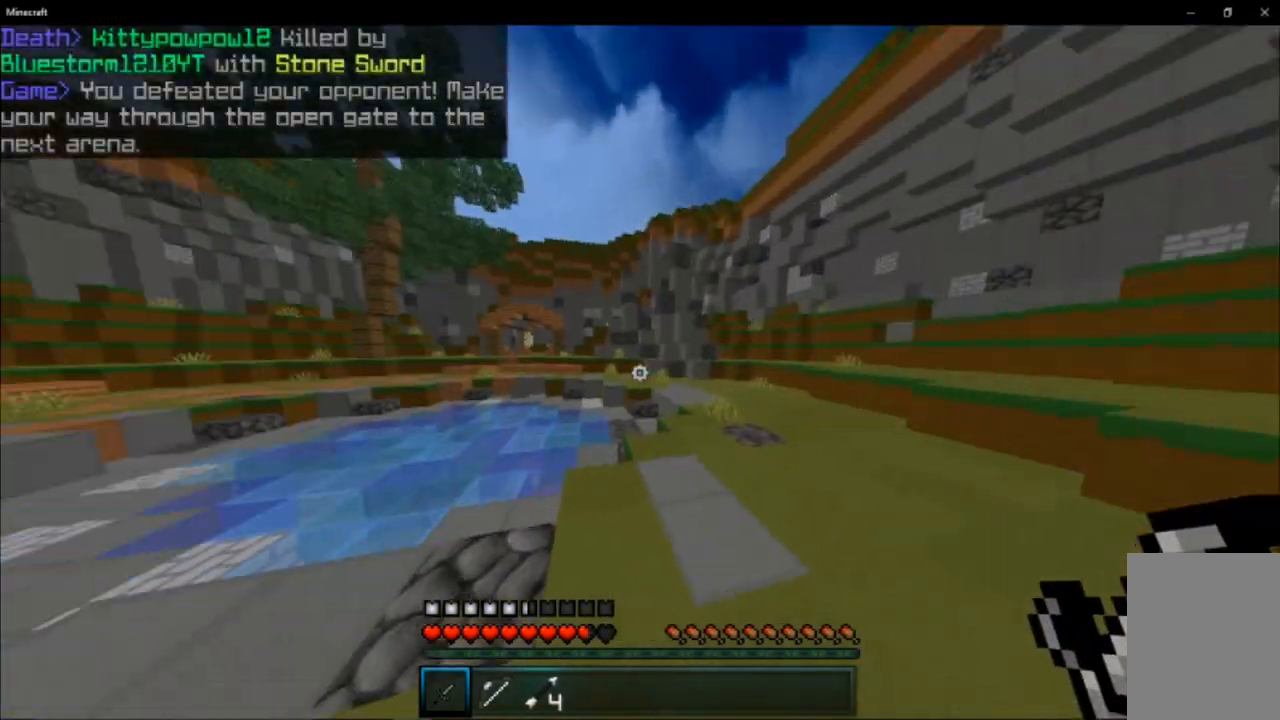
{"keys": ["w"], "mouse": [], "events": [[150, "space", "up"]]}
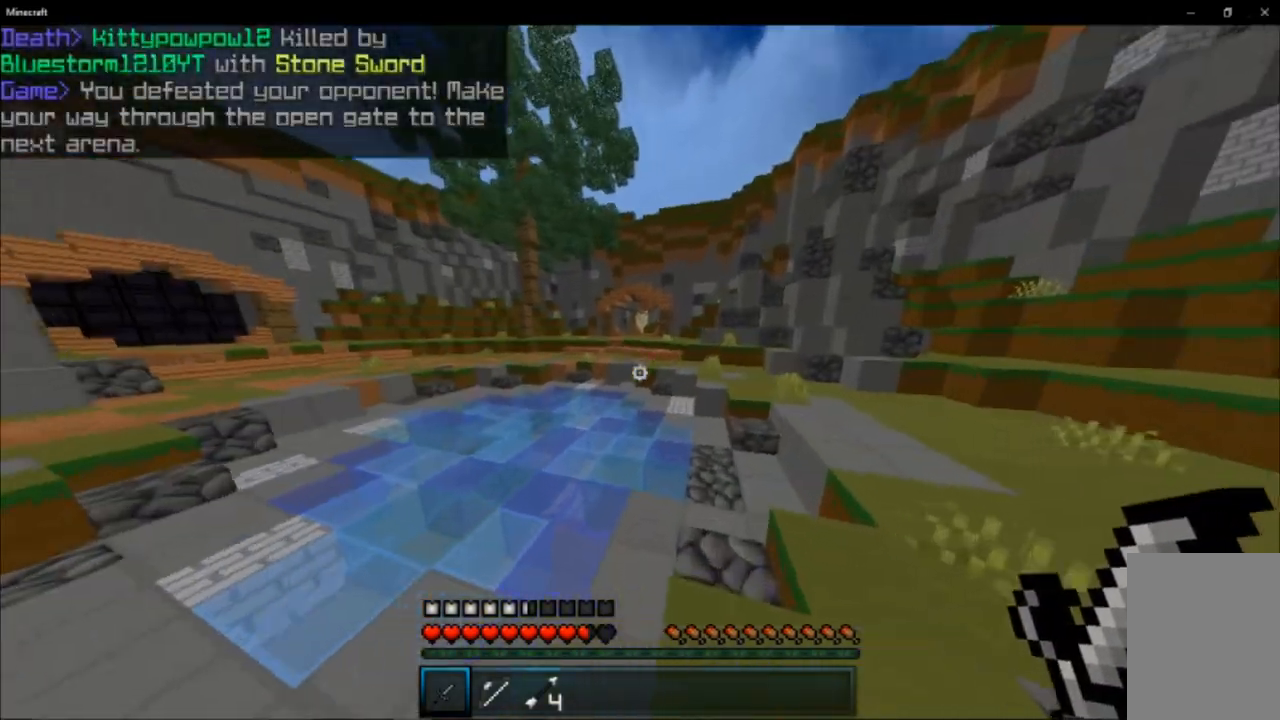
{"keys": ["w"], "mouse": [], "events": [[67, "space", "down"], [317, "space", "up"]]}
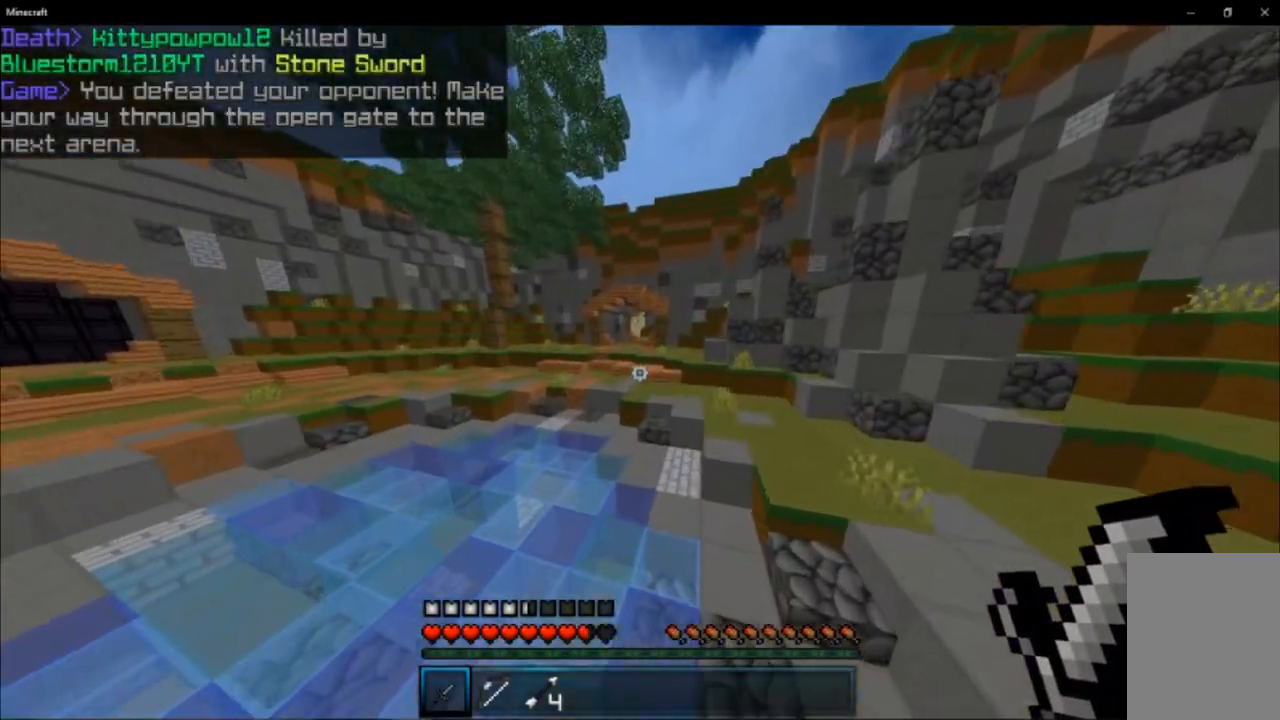
{"keys": ["w"], "mouse": [], "events": []}
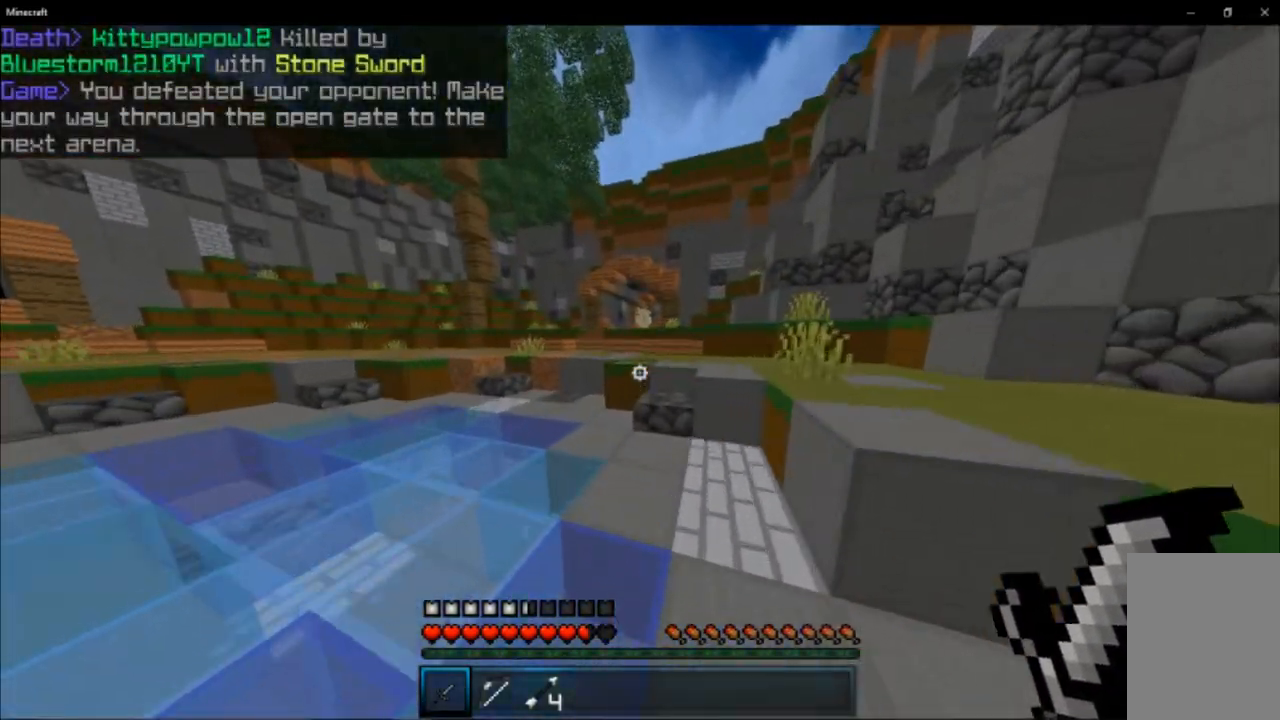
{"keys": ["space", "w"], "mouse": [], "events": [[351, "space", "down"]]}
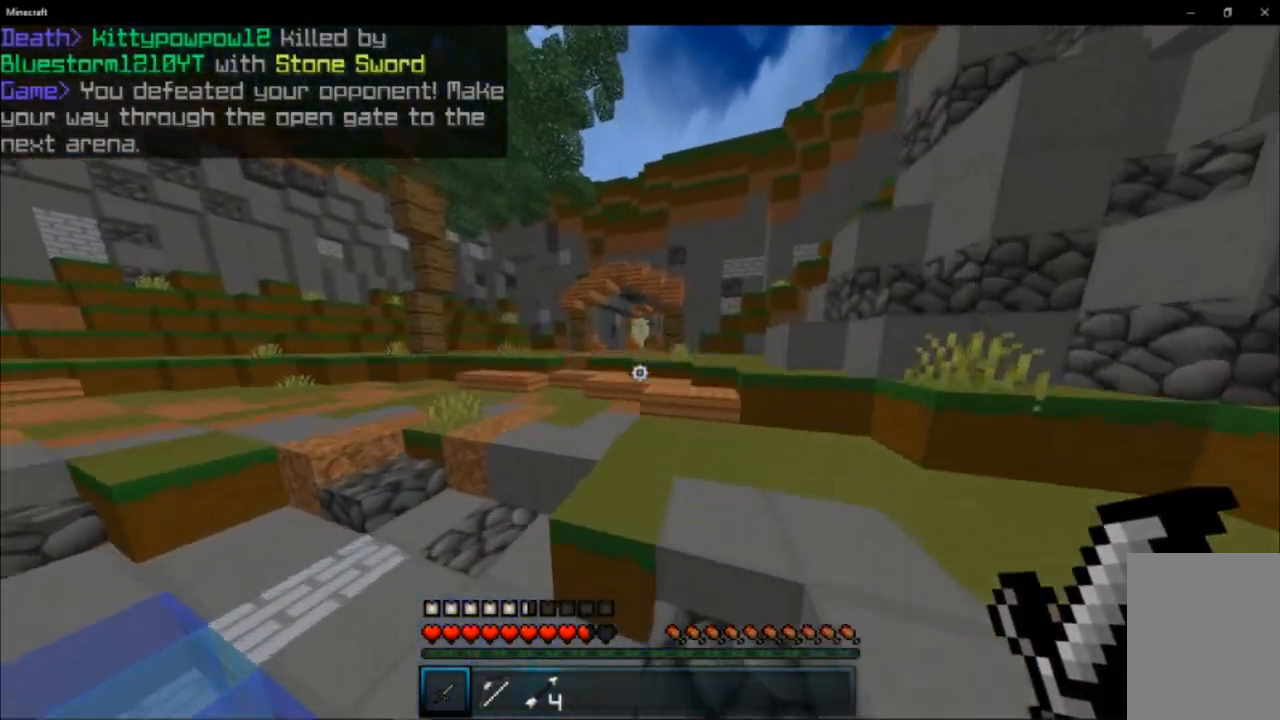
{"keys": ["w"], "mouse": [], "events": [[33, "space", "up"]]}
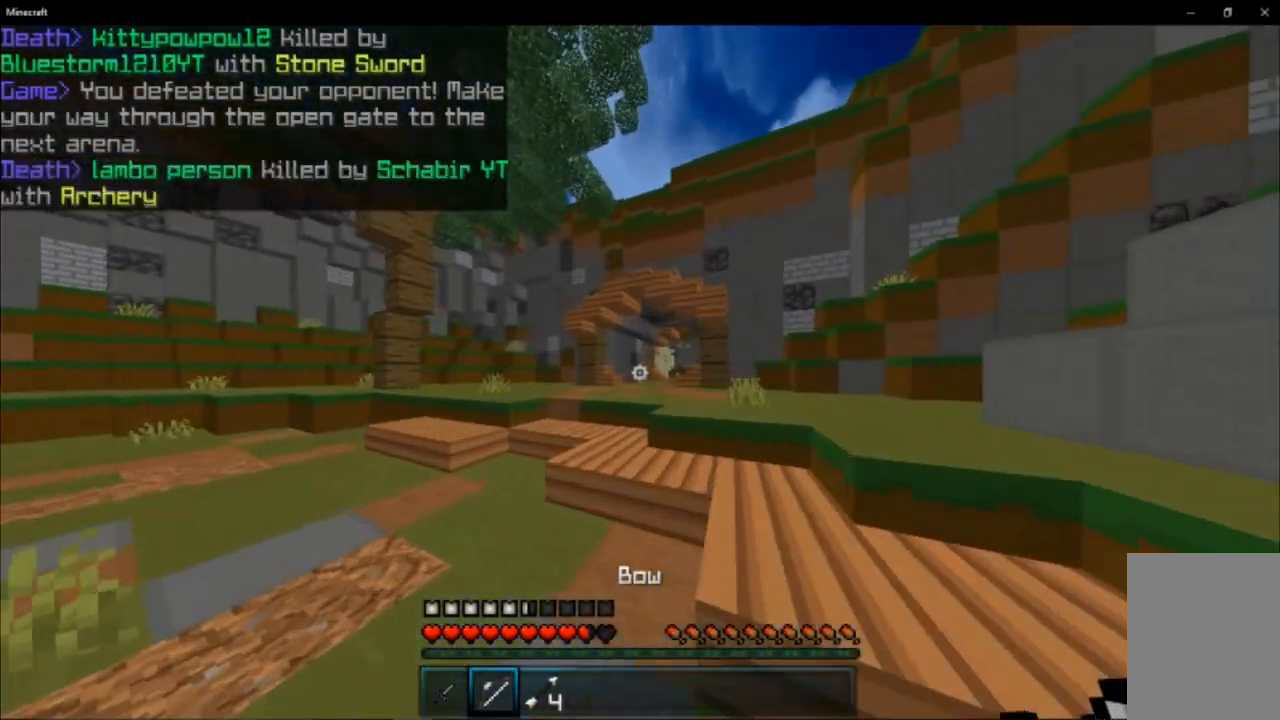
{"keys": ["space", "w"], "mouse": [], "events": [[84, "space", "down"]]}
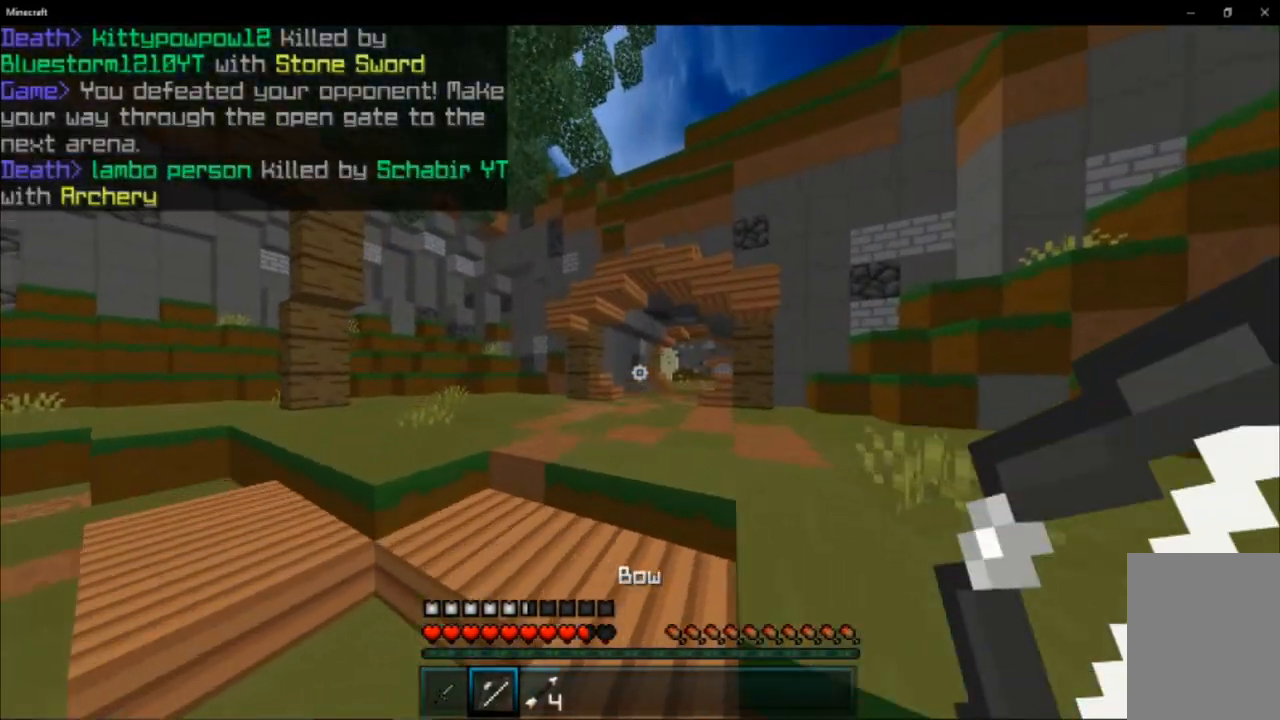
{"keys": ["w"], "mouse": [], "events": [[317, "space", "up"]]}
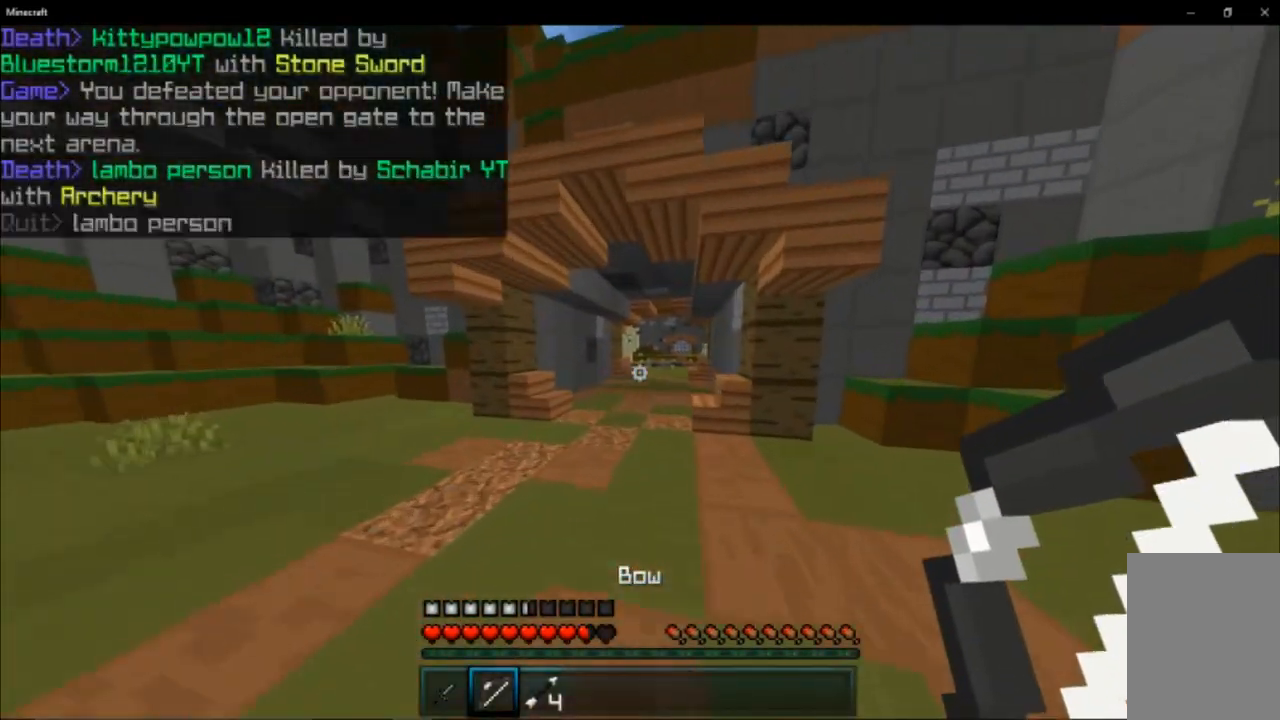
{"keys": ["w"], "mouse": [], "events": [[134, "space", "down"], [367, "space", "up"]]}
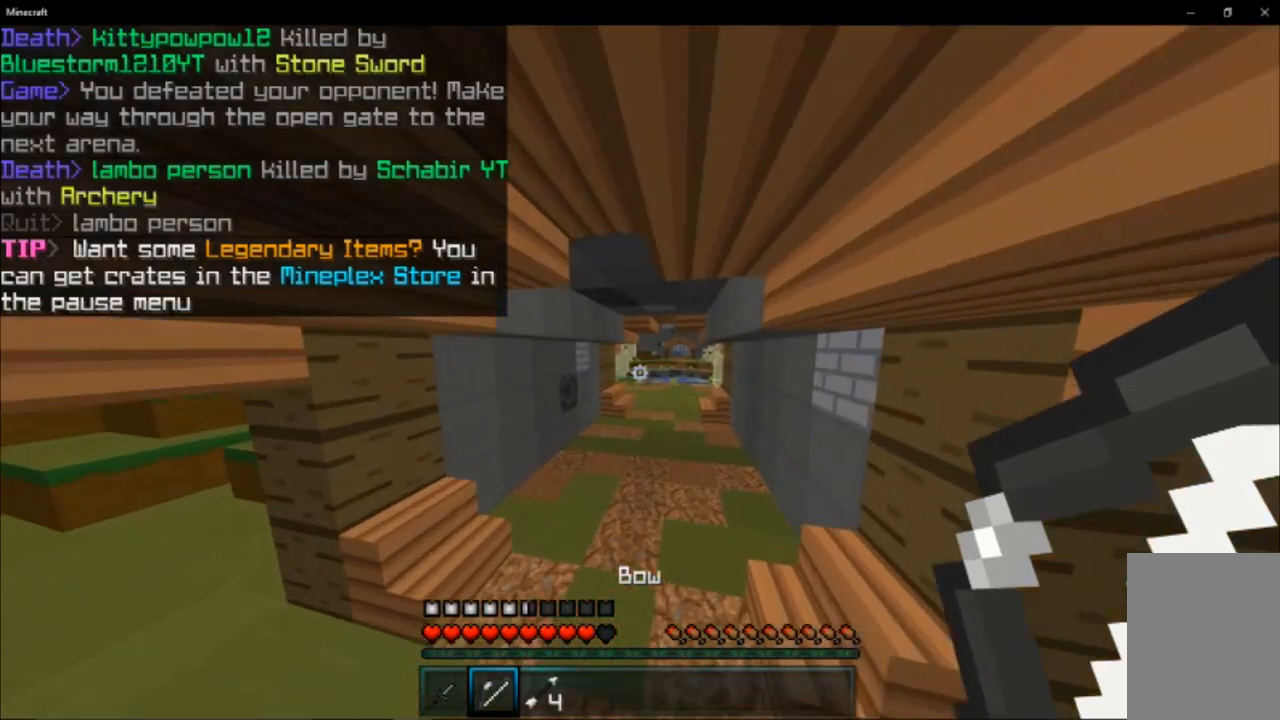
{"keys": ["w"], "mouse": [], "events": [[217, "space", "down"], [433, "space", "up"]]}
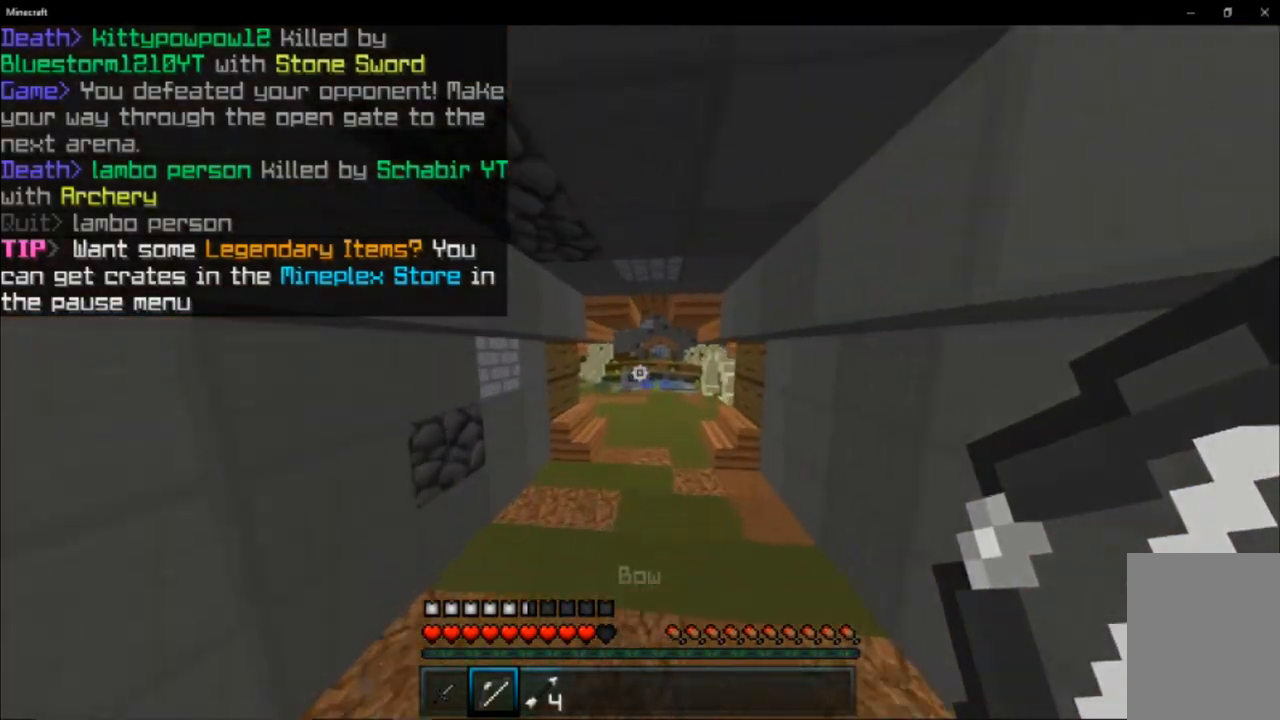
{"keys": ["space", "w"], "mouse": [], "events": [[351, "space", "down"]]}
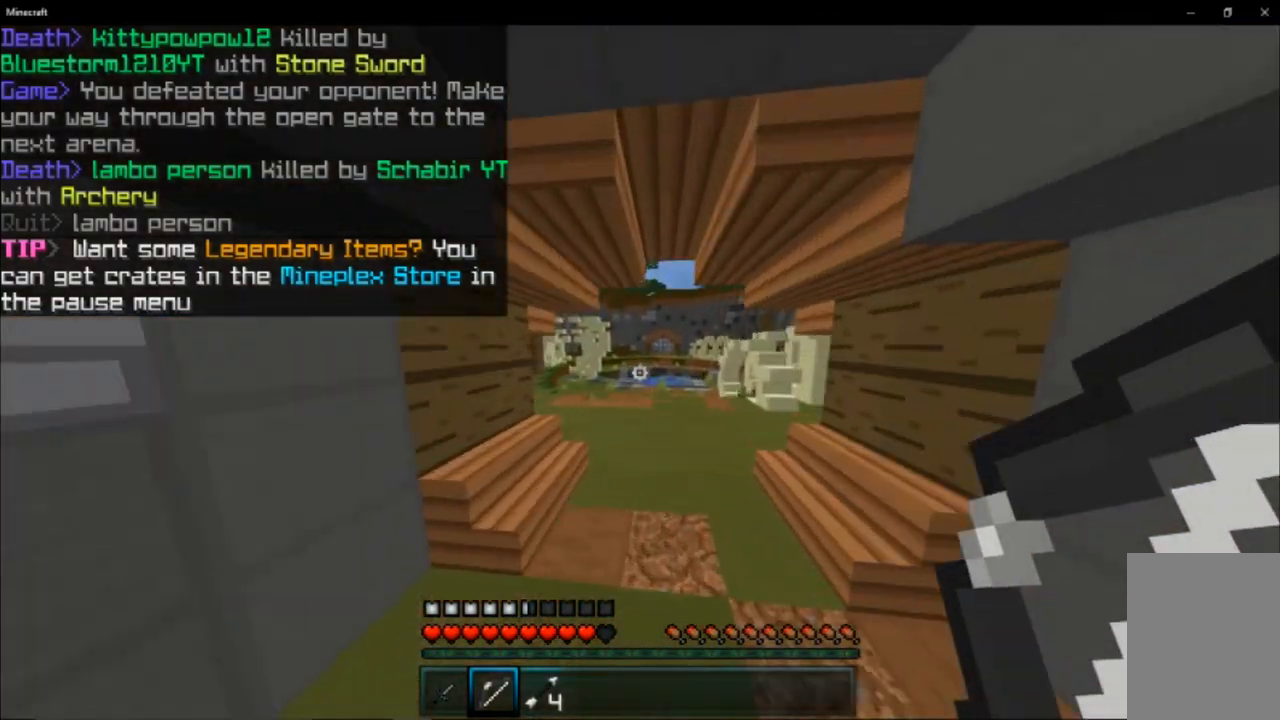
{"keys": ["w"], "mouse": [], "events": [[50, "space", "up"]]}